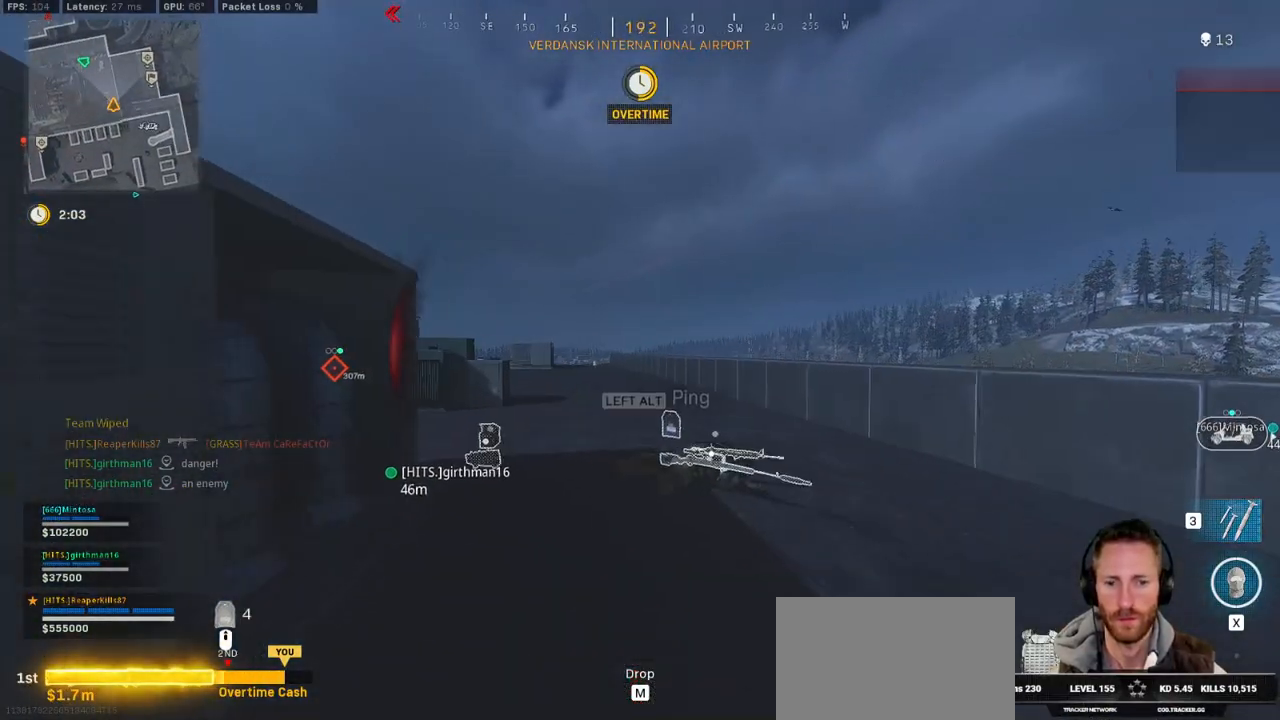
Gameplay with keyboard and mouse; each line is a JSON object with the keys and mouse buttons held at the frame after it. "events" lists presses ("down") and releases ("up") of "1", "2", "3", "4", "5", "a", "alt", "b", "c", "ctrl", "d", "e", "f", "g", "q", "r", "s", "shift", "space", "t", "tab", "v", "w", "x", "z", "mouse_left", "mouse_wheel", "mouse_right", "mouse_mb4" and "mouse_mb5" between this image and that frame as [ms after this image, input, new state], when the widget could be followed in between. "mouse_left", "mouse_wheel", "mouse_right", "mouse_mb4", "mouse_mb5" = the "left", "wheel", "right", "mb4", "mb5" buttons of the "mouse" list. No other keys are recorded. "wheel" means that the mouse wheel is clicked or scrolled. Mouse movement is not recorded.
{"keys": ["e", "shift", "w"], "mouse": [], "events": [[34, "c", "down"], [117, "c", "up"], [134, "shift", "up"], [184, "c", "down"], [217, "space", "down"], [284, "c", "up"], [284, "shift", "down"], [334, "space", "up"], [400, "e", "down"]]}
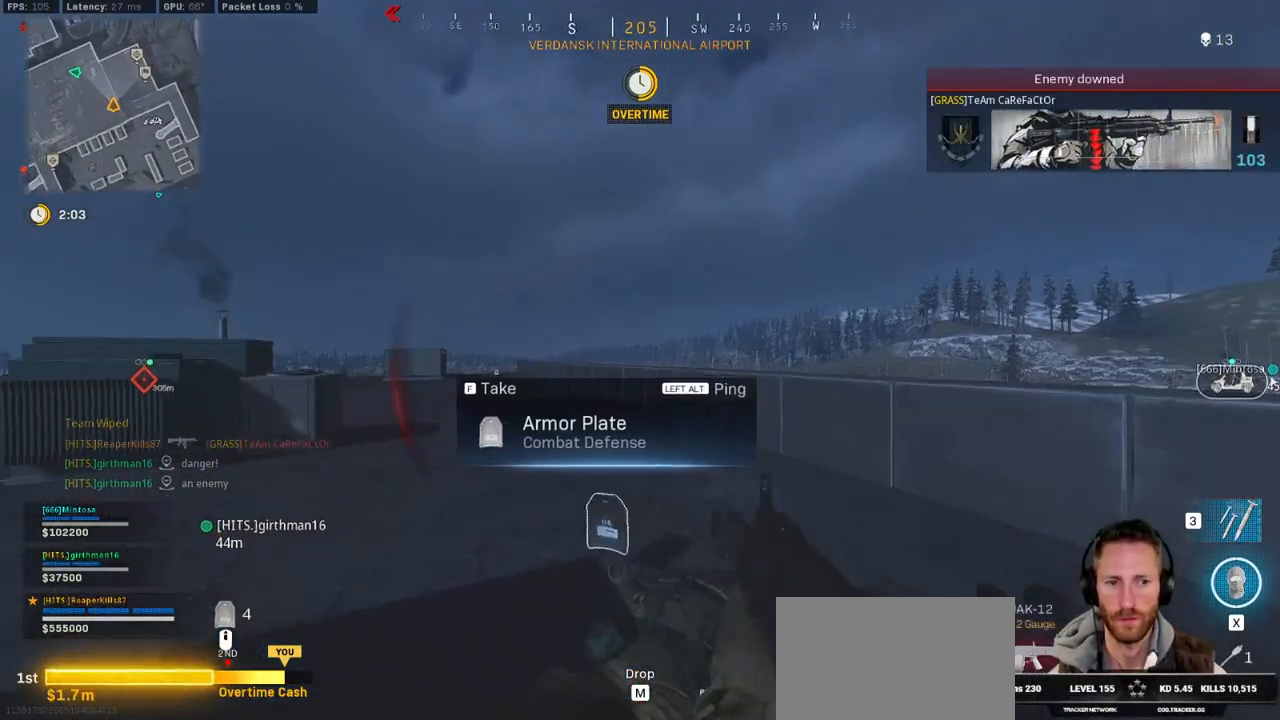
{"keys": ["shift", "w"], "mouse": [], "events": [[17, "e", "up"], [217, "r", "down"], [300, "r", "up"], [400, "r", "down"], [484, "r", "up"]]}
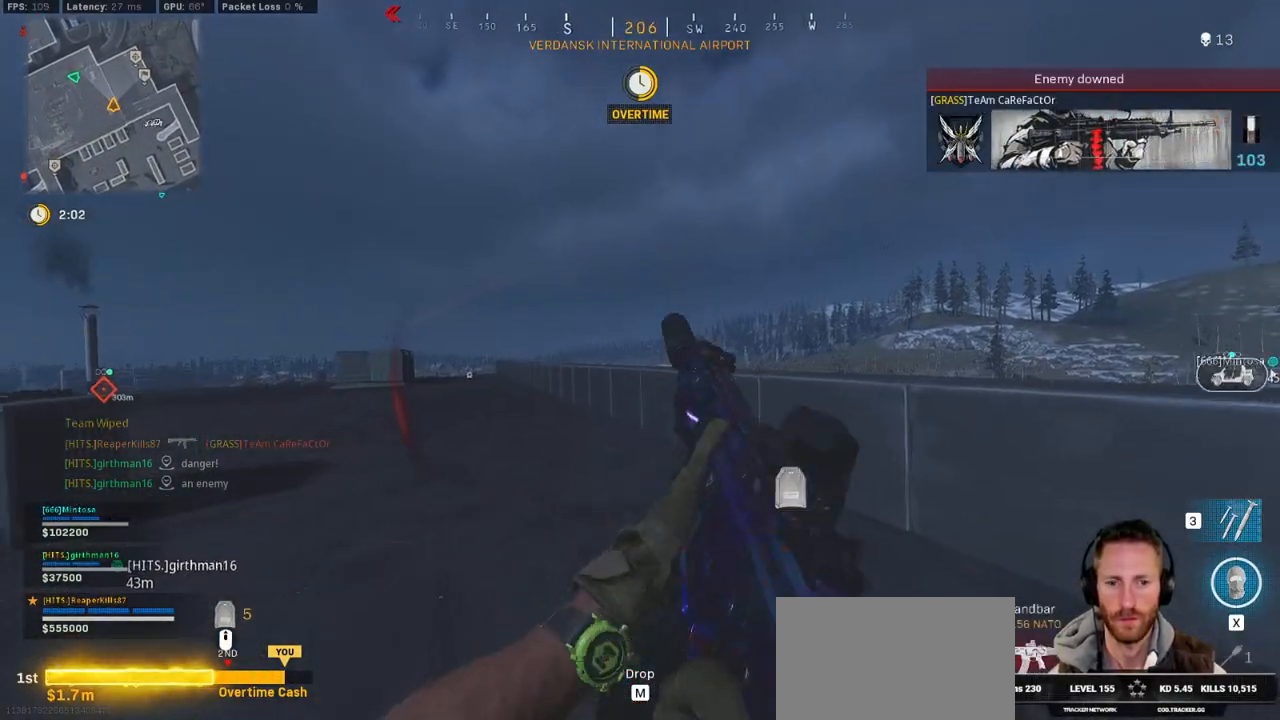
{"keys": ["w"], "mouse": [], "events": [[67, "r", "down"], [134, "r", "up"], [367, "shift", "up"]]}
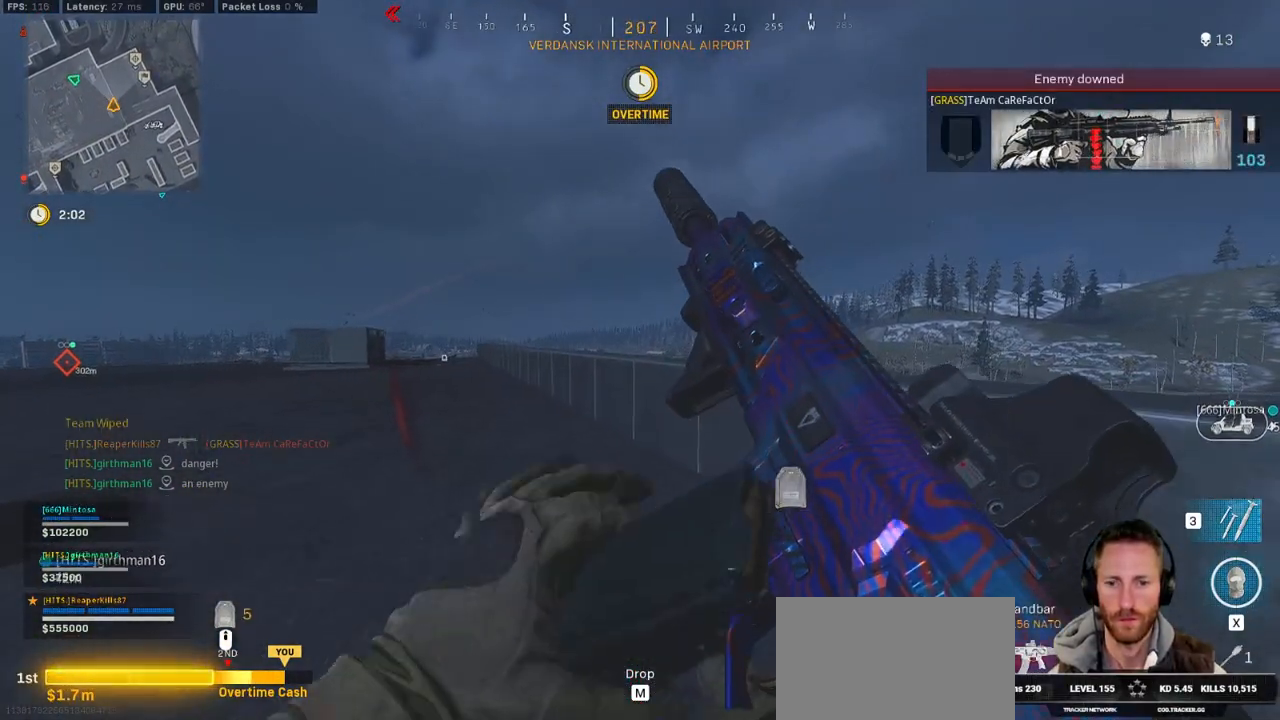
{"keys": ["d", "w"], "mouse": [], "events": [[150, "d", "down"]]}
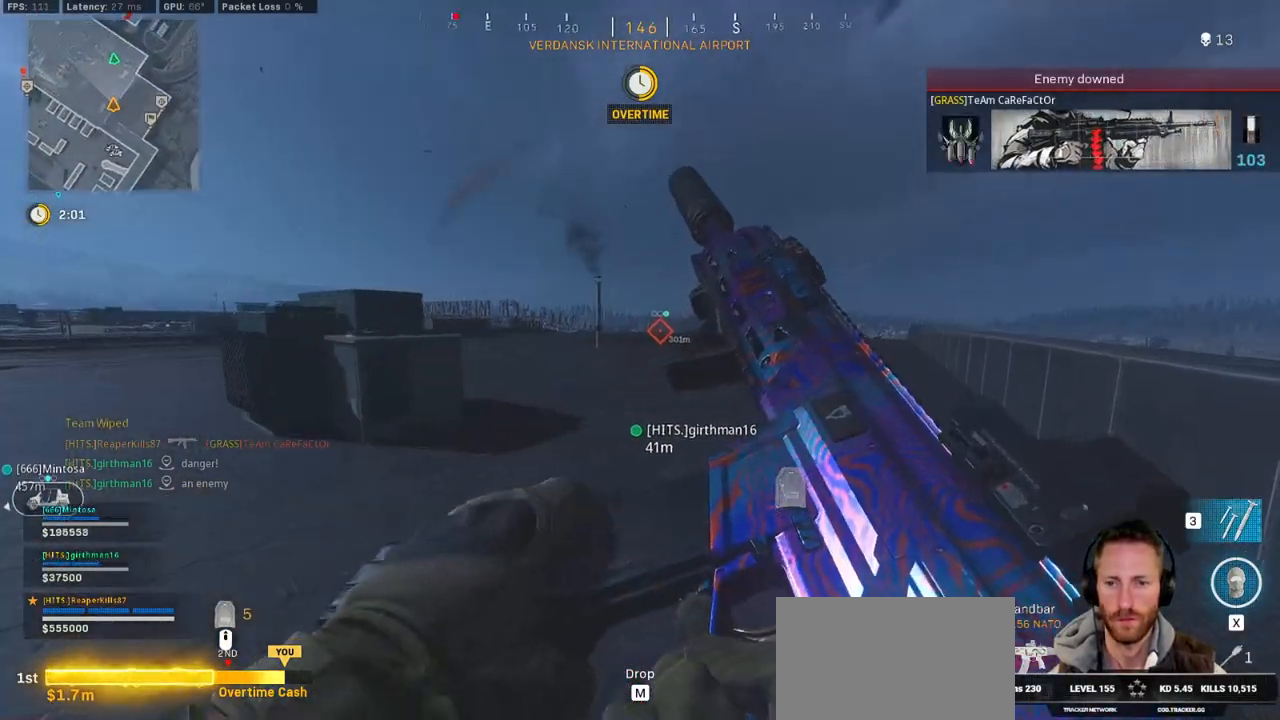
{"keys": ["shift", "w"], "mouse": [], "events": [[134, "d", "up"], [400, "shift", "down"]]}
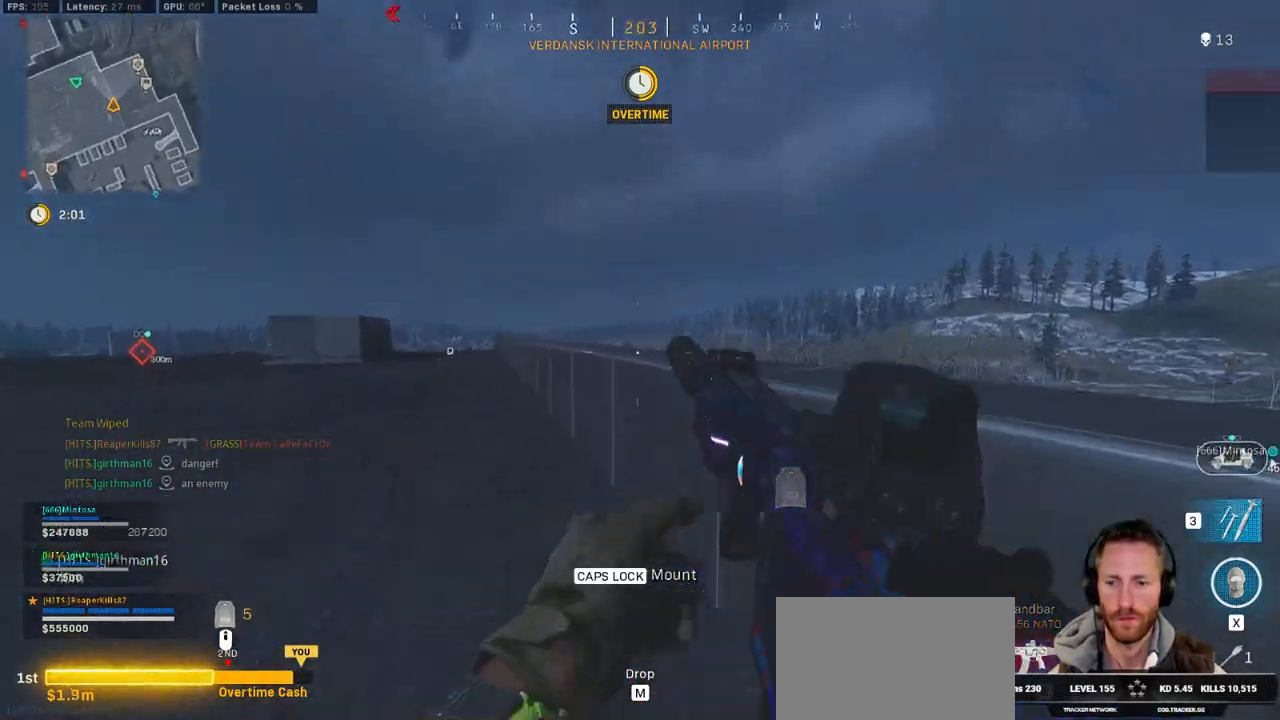
{"keys": ["a", "space", "w"], "mouse": [], "events": [[184, "space", "down"], [234, "shift", "up"], [284, "space", "up"], [367, "space", "down"], [467, "a", "down"]]}
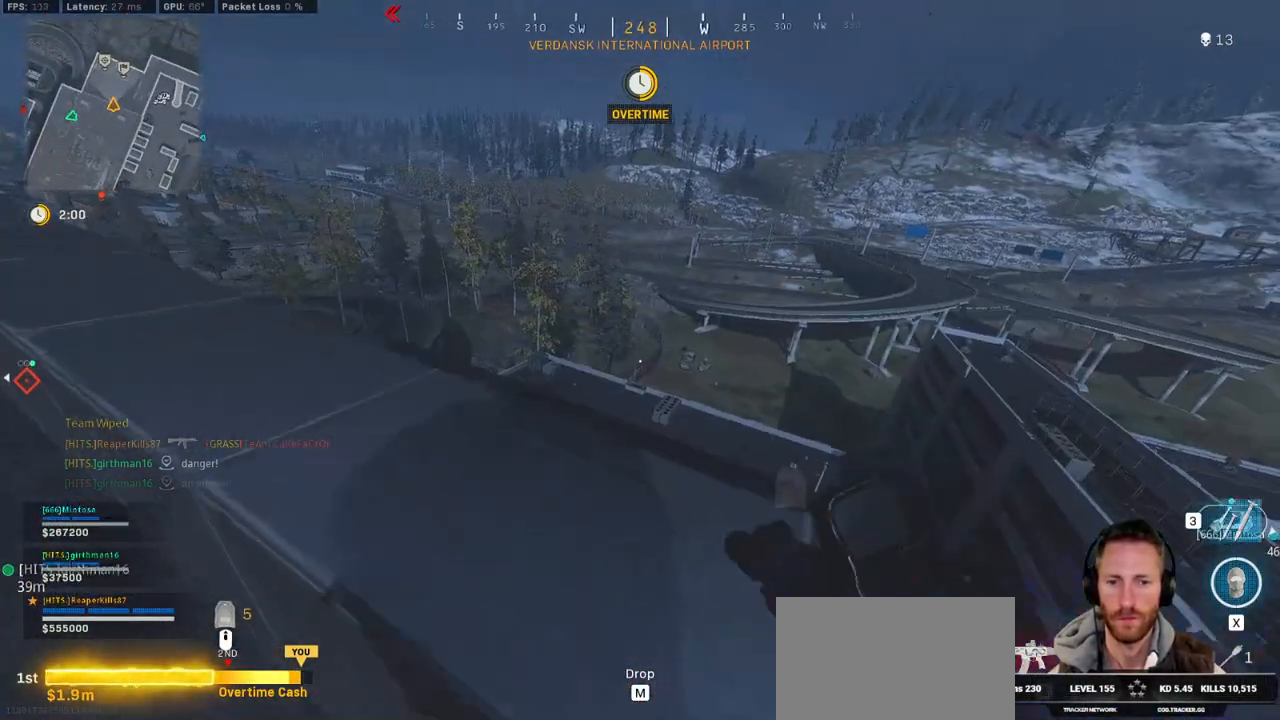
{"keys": ["w"], "mouse": [], "events": [[17, "space", "up"], [84, "w", "up"], [234, "w", "down"], [467, "a", "up"]]}
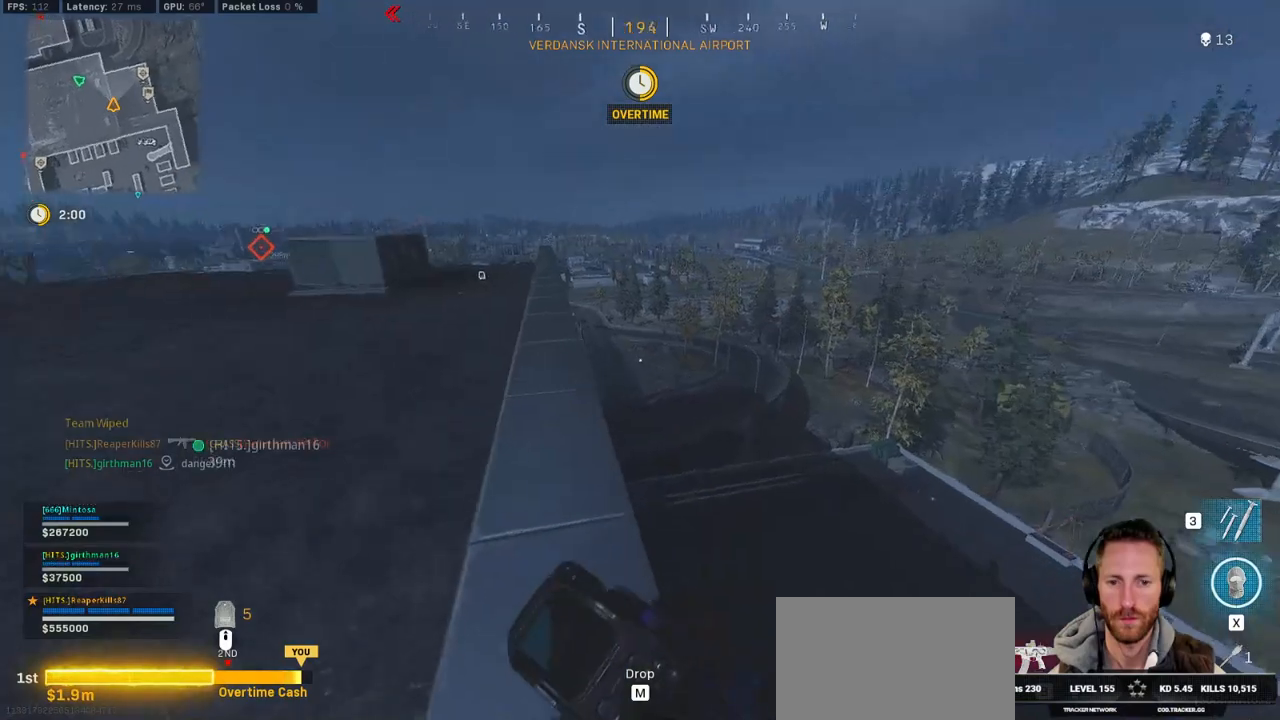
{"keys": ["tab", "w"], "mouse": [], "events": [[84, "tab", "down"], [167, "mouse_right", "down"], [217, "mouse_right", "up"], [284, "mouse_right", "down"], [367, "mouse_right", "up"]]}
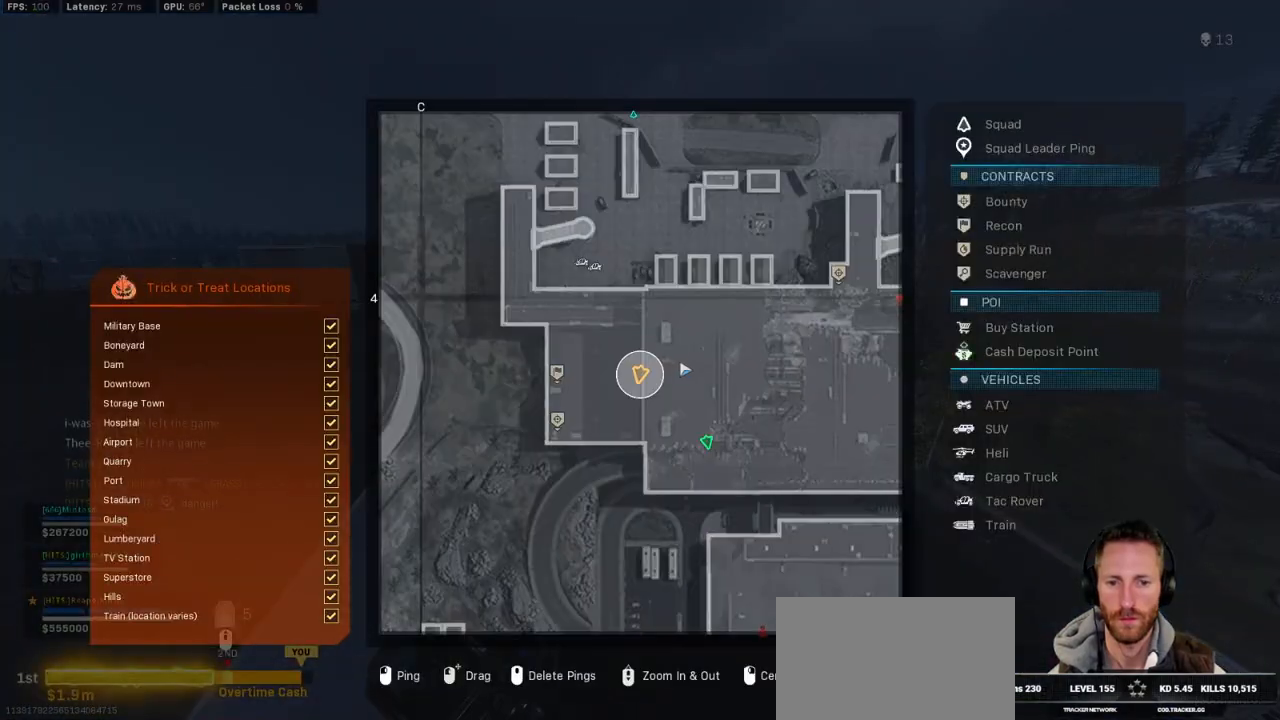
{"keys": ["d", "tab", "w"], "mouse": [], "events": [[67, "d", "down"]]}
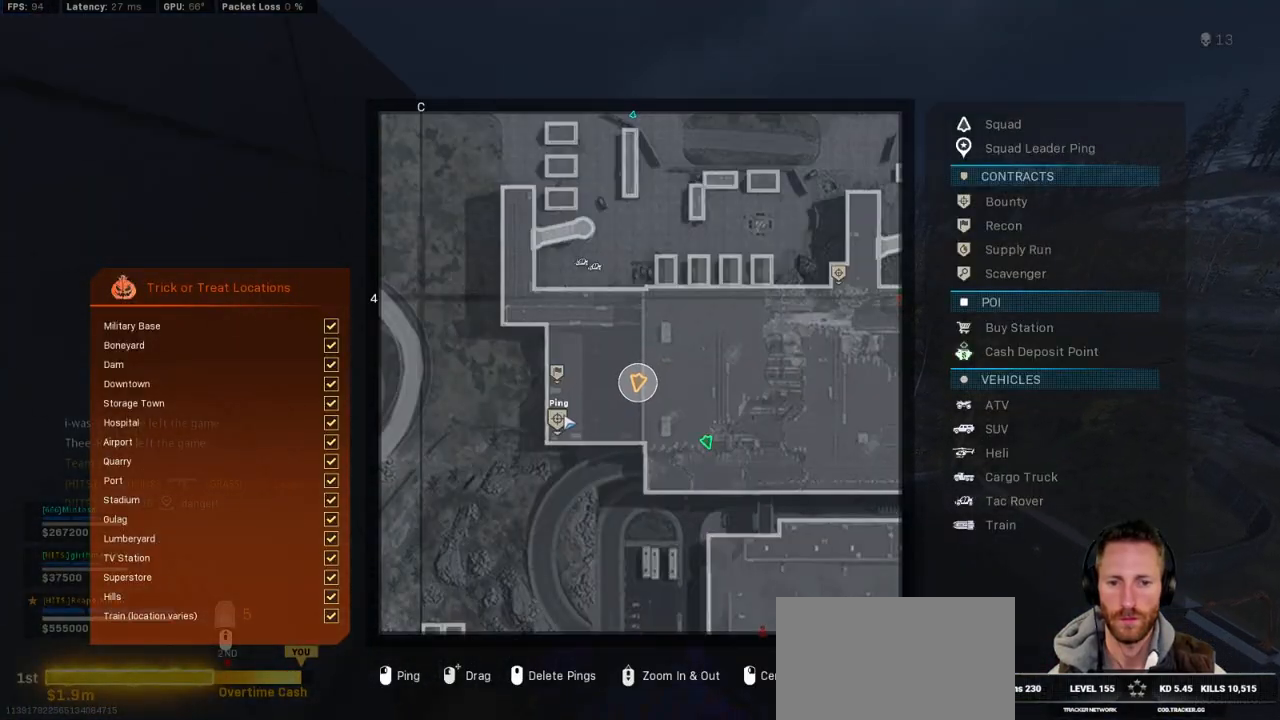
{"keys": ["d", "w"], "mouse": [], "events": [[50, "mouse_left", "down"], [117, "mouse_left", "up"], [150, "tab", "up"], [200, "space", "down"], [300, "space", "up"], [334, "d", "up"], [384, "space", "down"], [434, "d", "down"], [484, "space", "up"]]}
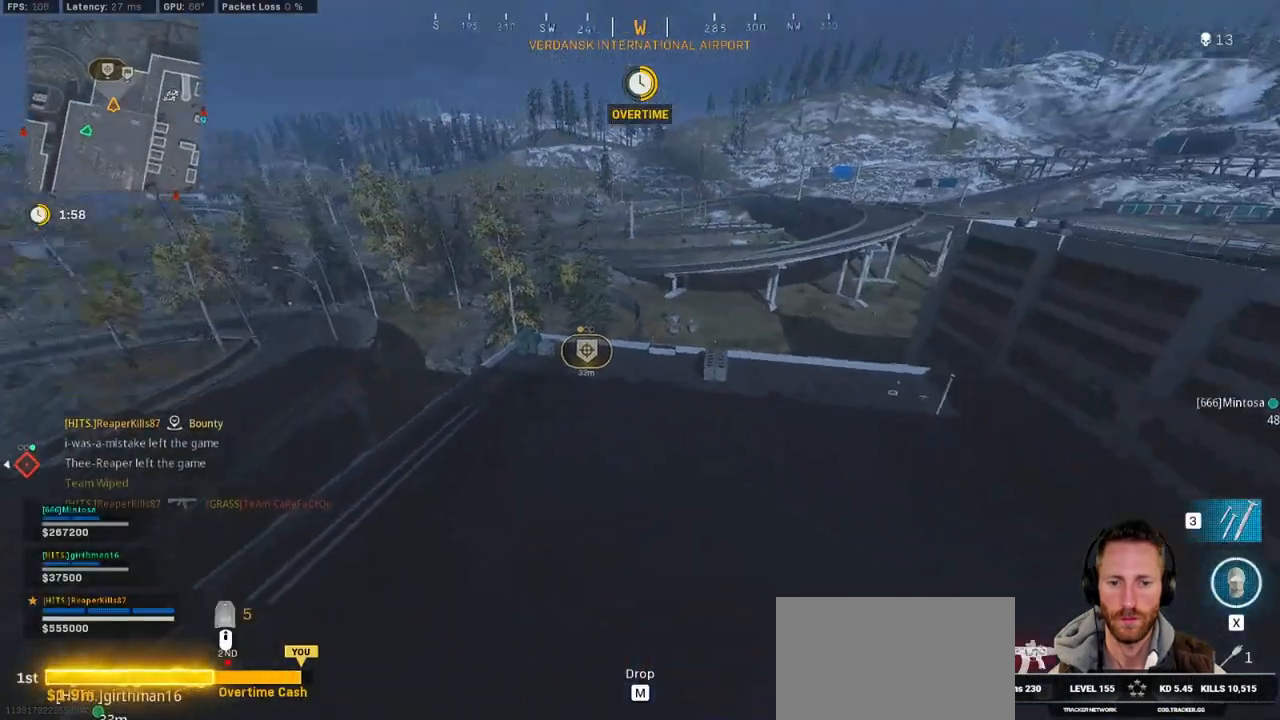
{"keys": ["d", "w"], "mouse": [], "events": []}
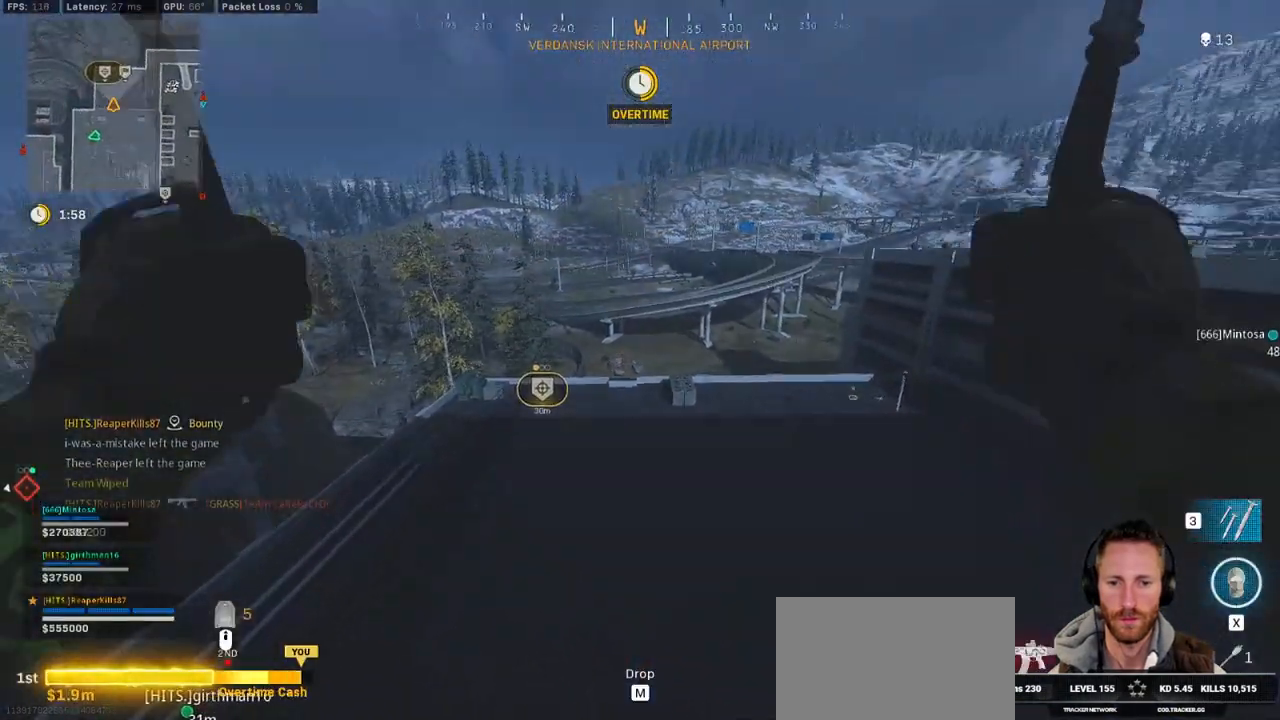
{"keys": ["d", "w"], "mouse": [], "events": []}
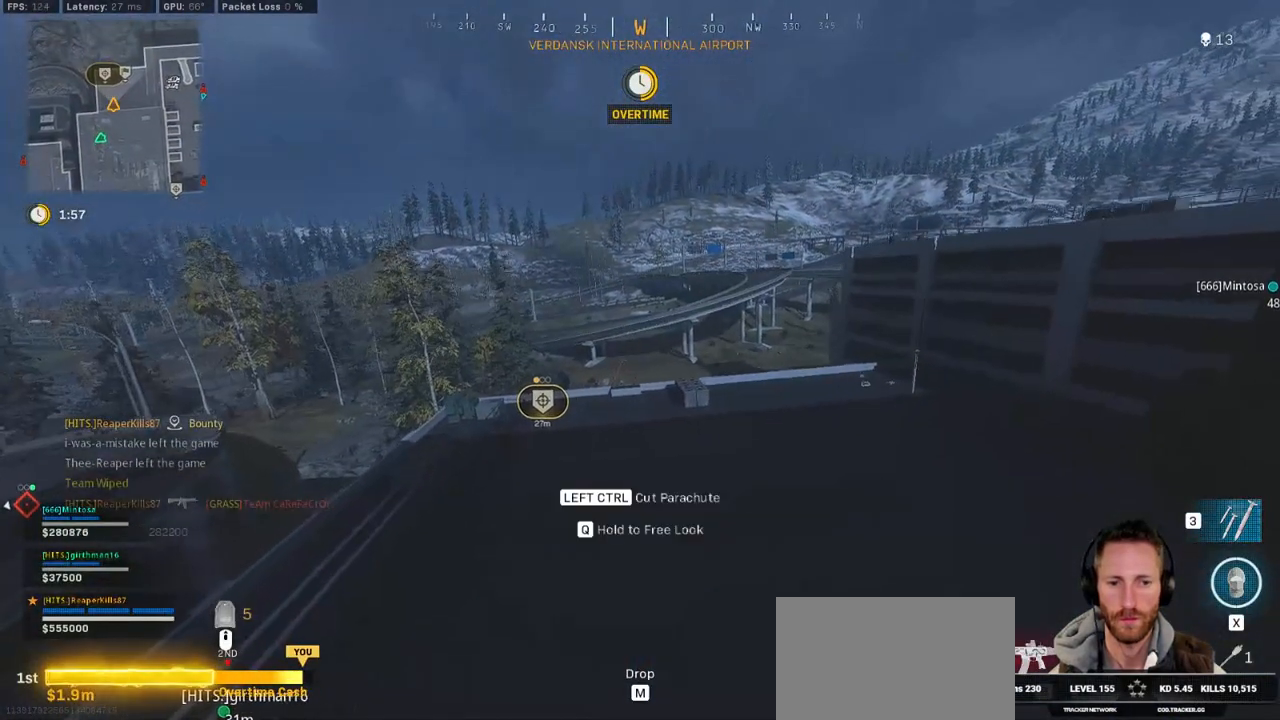
{"keys": ["w"], "mouse": [], "events": [[67, "d", "up"]]}
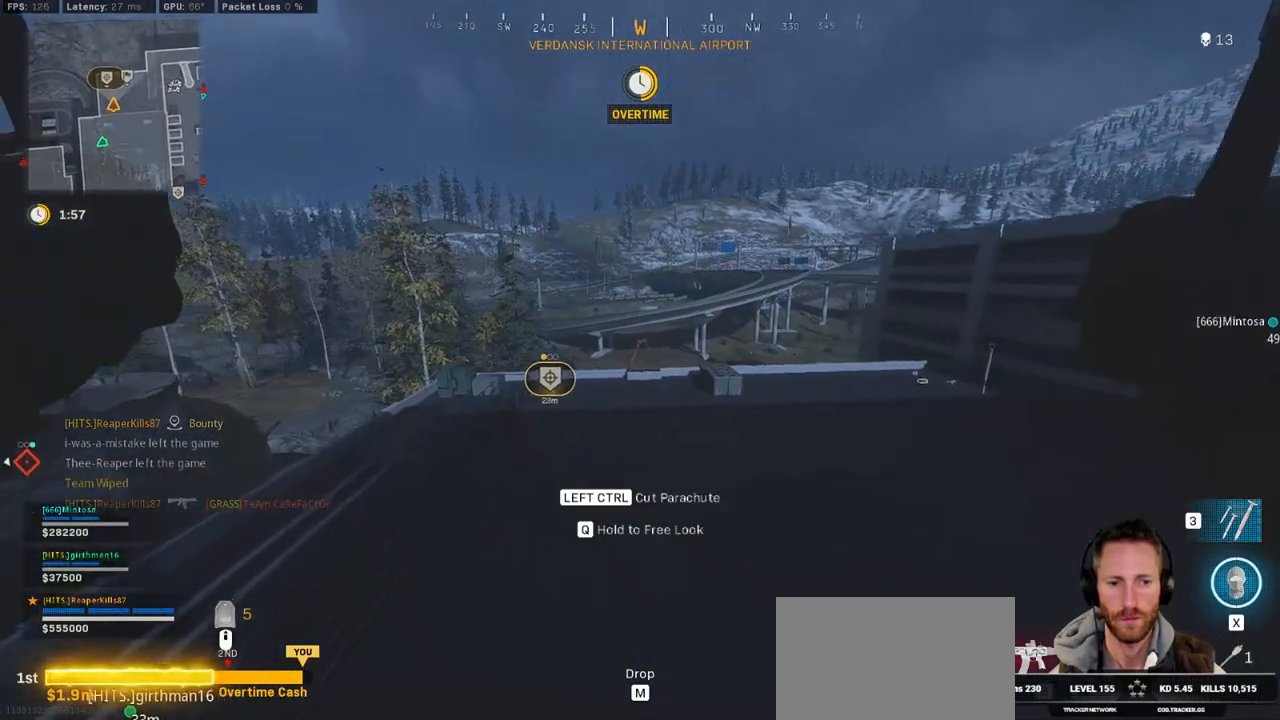
{"keys": ["w"], "mouse": [], "events": []}
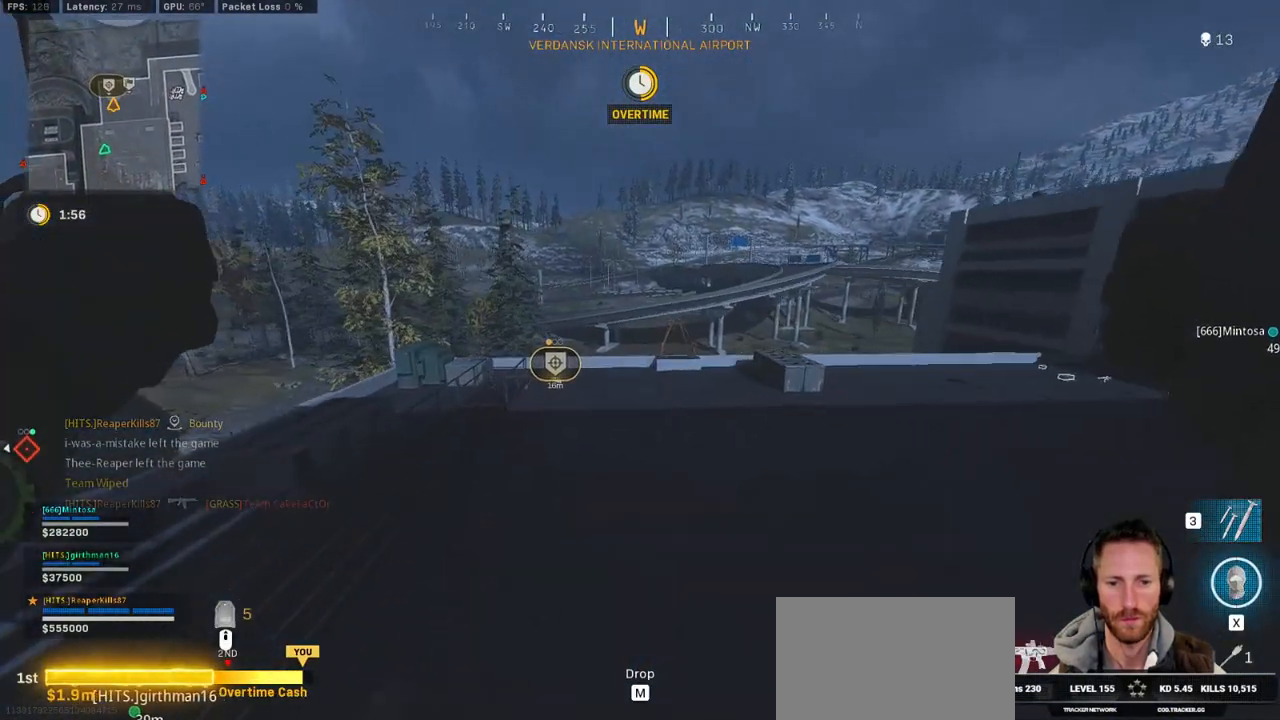
{"keys": ["w"], "mouse": [], "events": []}
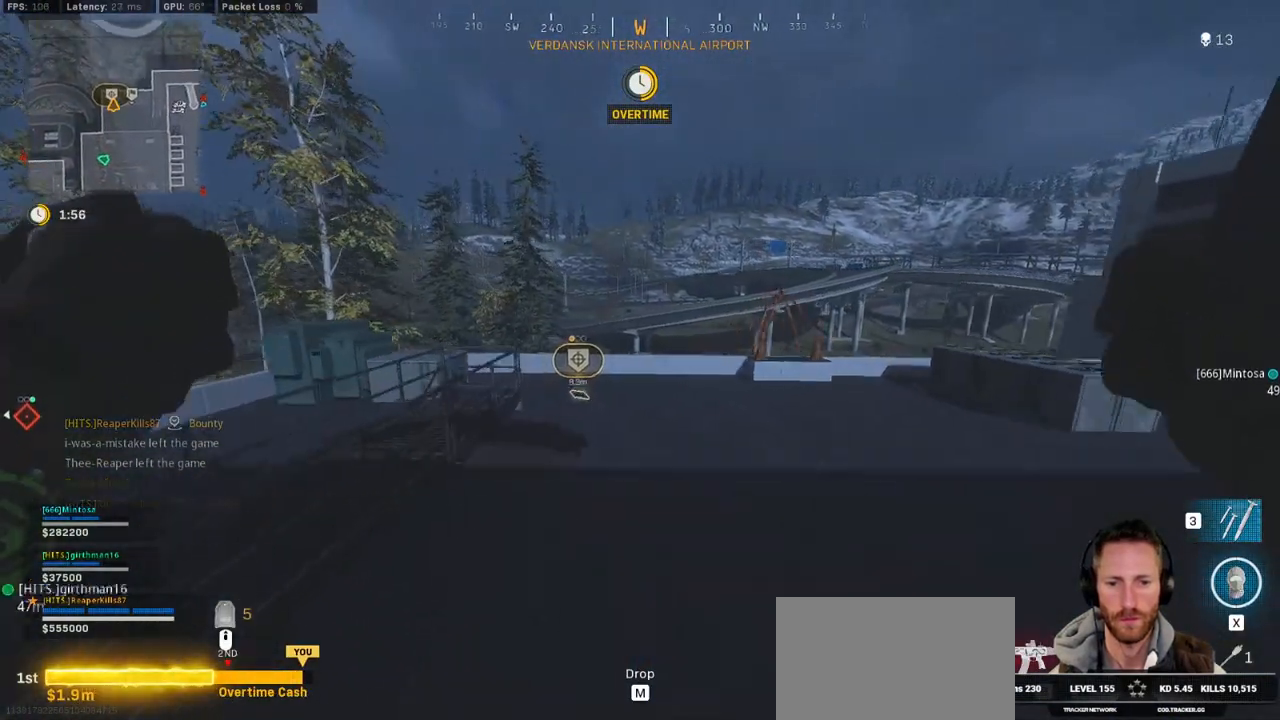
{"keys": ["w"], "mouse": [], "events": [[200, "f", "down"], [217, "a", "down"], [284, "f", "up"], [350, "f", "down"], [384, "a", "up"], [434, "f", "up"]]}
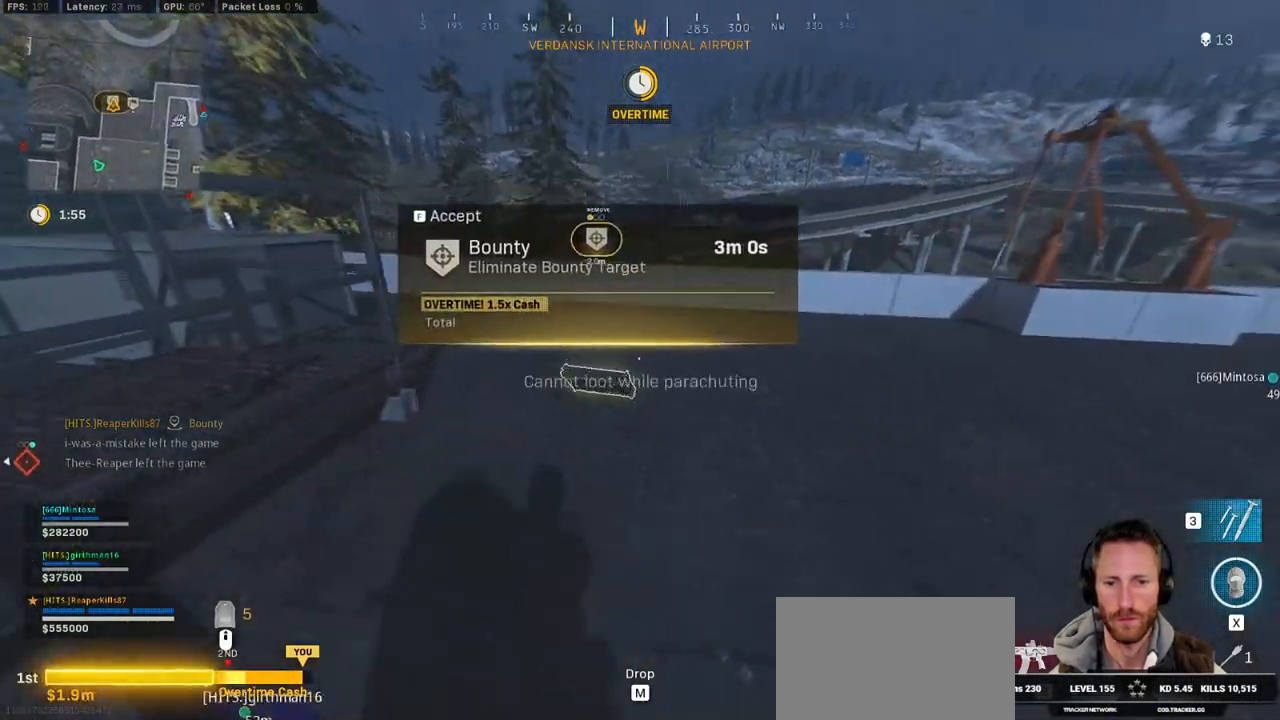
{"keys": ["shift", "w"], "mouse": [], "events": [[17, "f", "down"], [84, "f", "up"], [167, "f", "down"], [250, "f", "up"], [317, "f", "down"], [450, "f", "up"], [450, "shift", "down"]]}
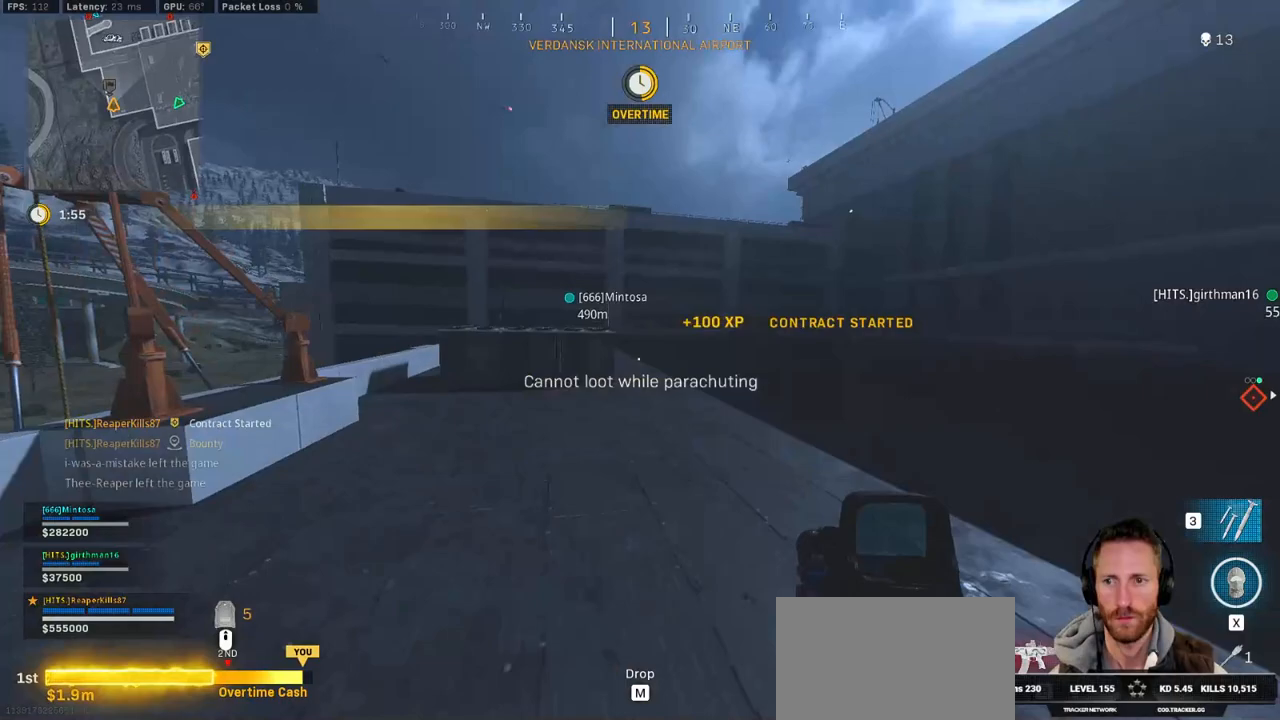
{"keys": ["c", "shift", "w"], "mouse": [], "events": [[484, "c", "down"]]}
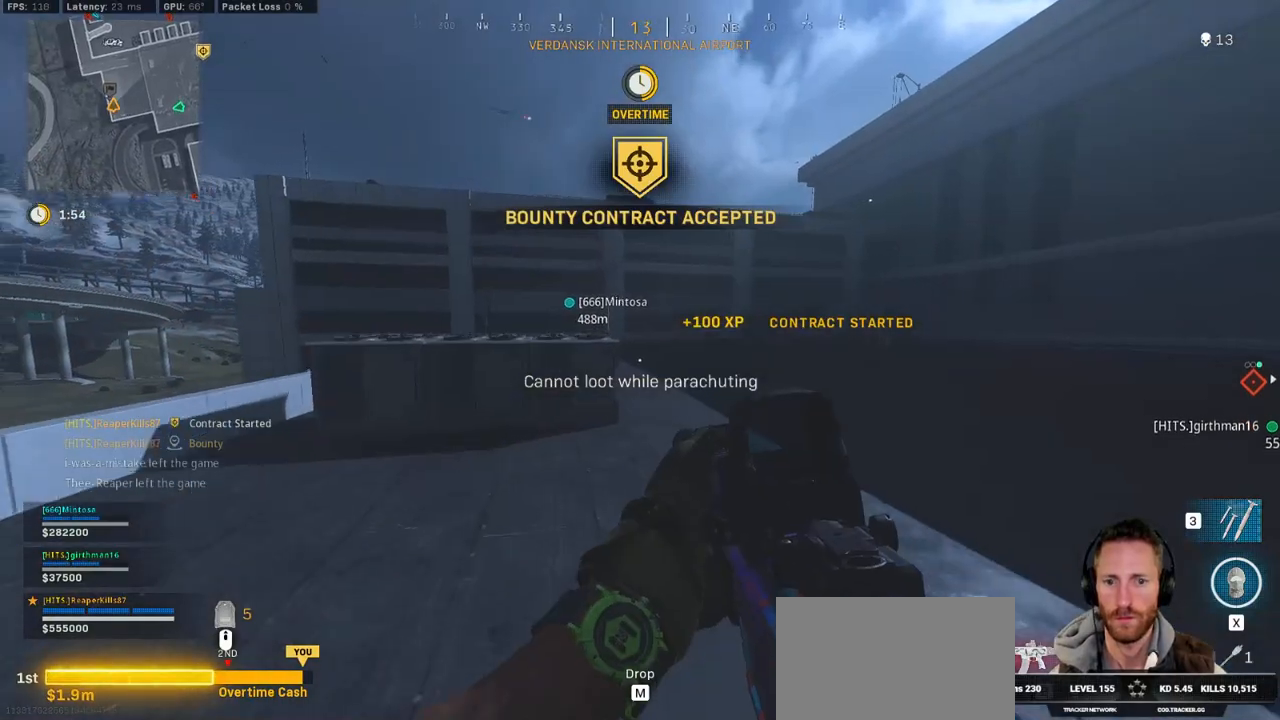
{"keys": ["d", "shift", "w"], "mouse": [], "events": [[50, "c", "up"], [117, "shift", "up"], [150, "c", "down"], [184, "space", "down"], [250, "c", "up"], [267, "shift", "down"], [300, "space", "up"], [334, "d", "down"]]}
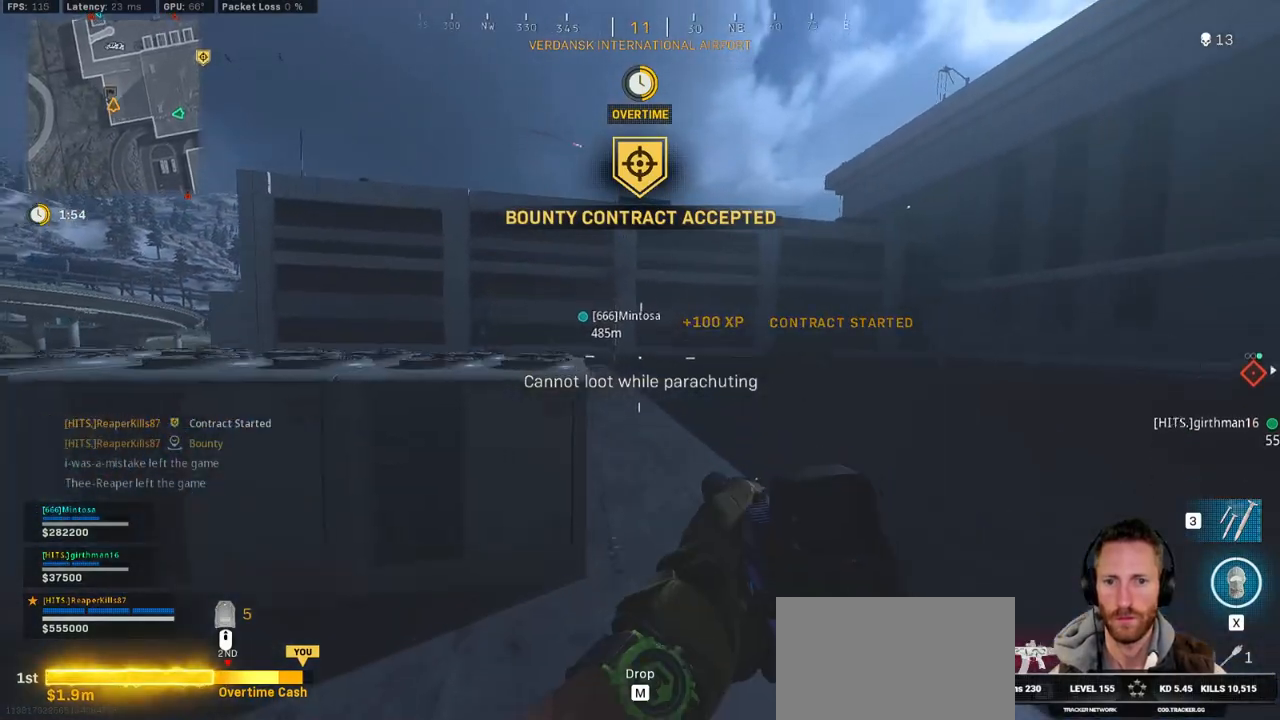
{"keys": ["shift", "w"], "mouse": [], "events": [[150, "d", "up"]]}
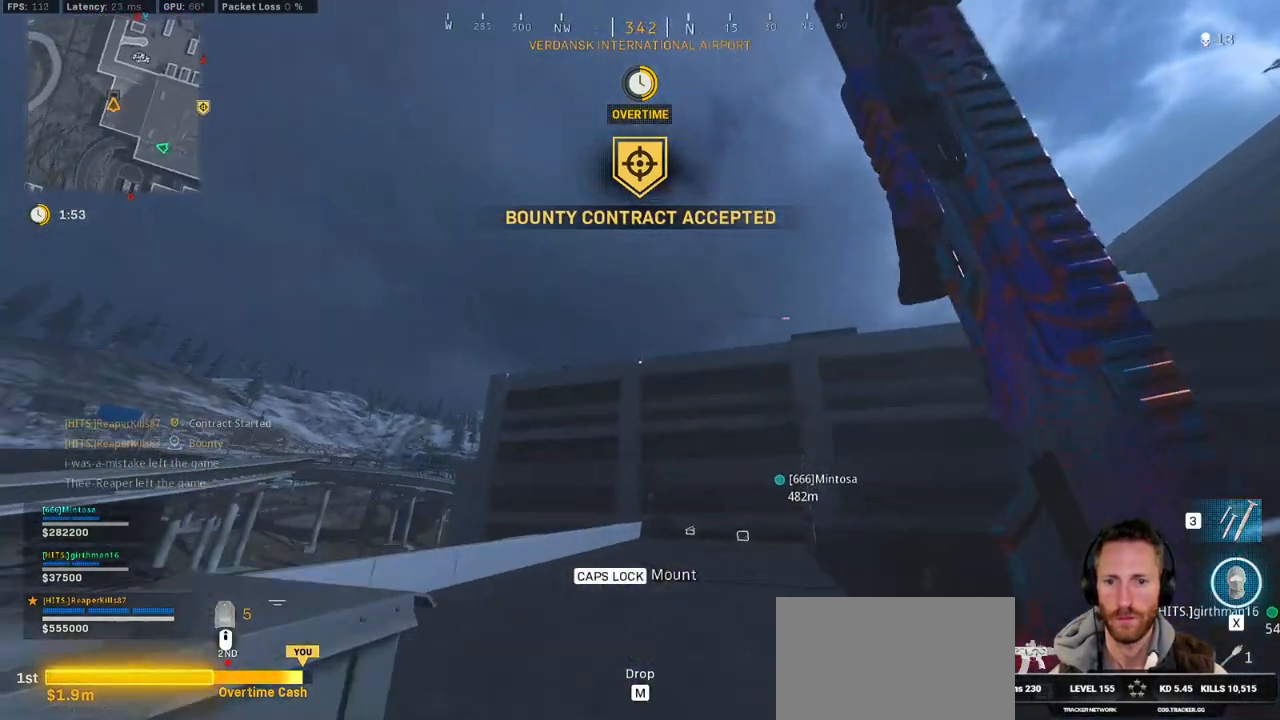
{"keys": ["d", "shift", "w"], "mouse": [], "events": [[417, "d", "down"]]}
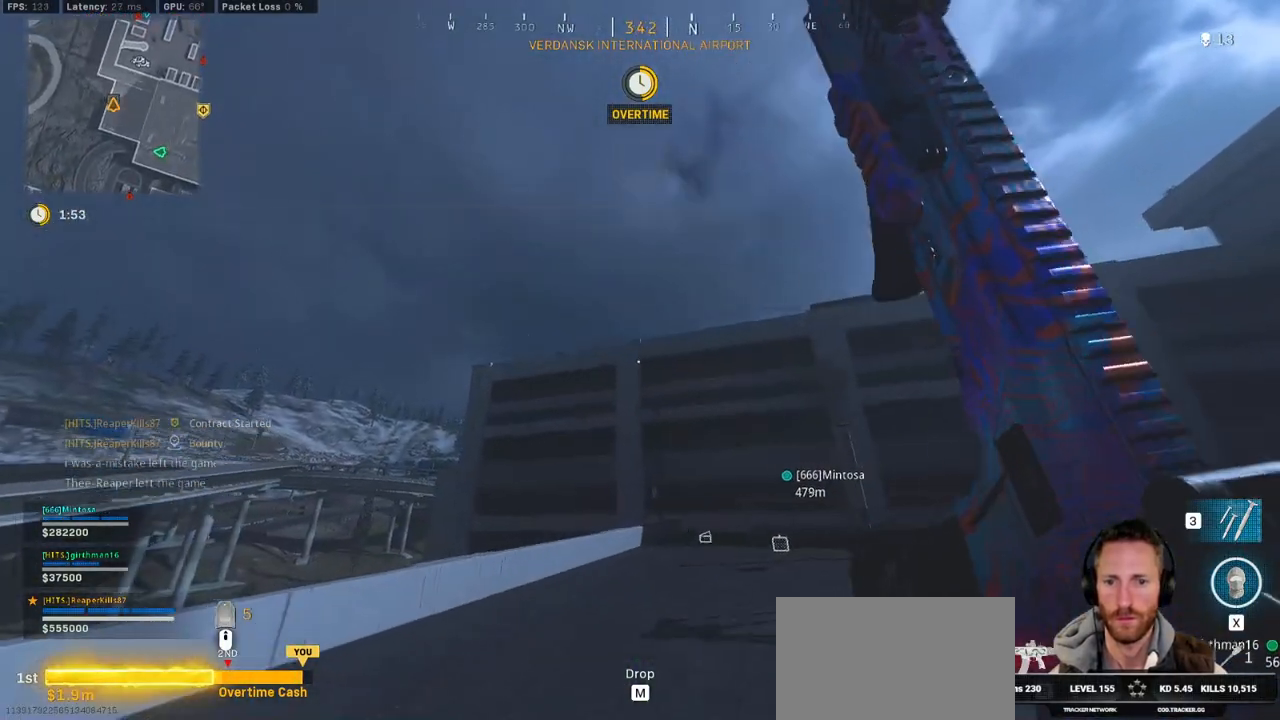
{"keys": ["shift", "w"], "mouse": [], "events": [[200, "d", "up"], [434, "c", "down"], [467, "c", "up"]]}
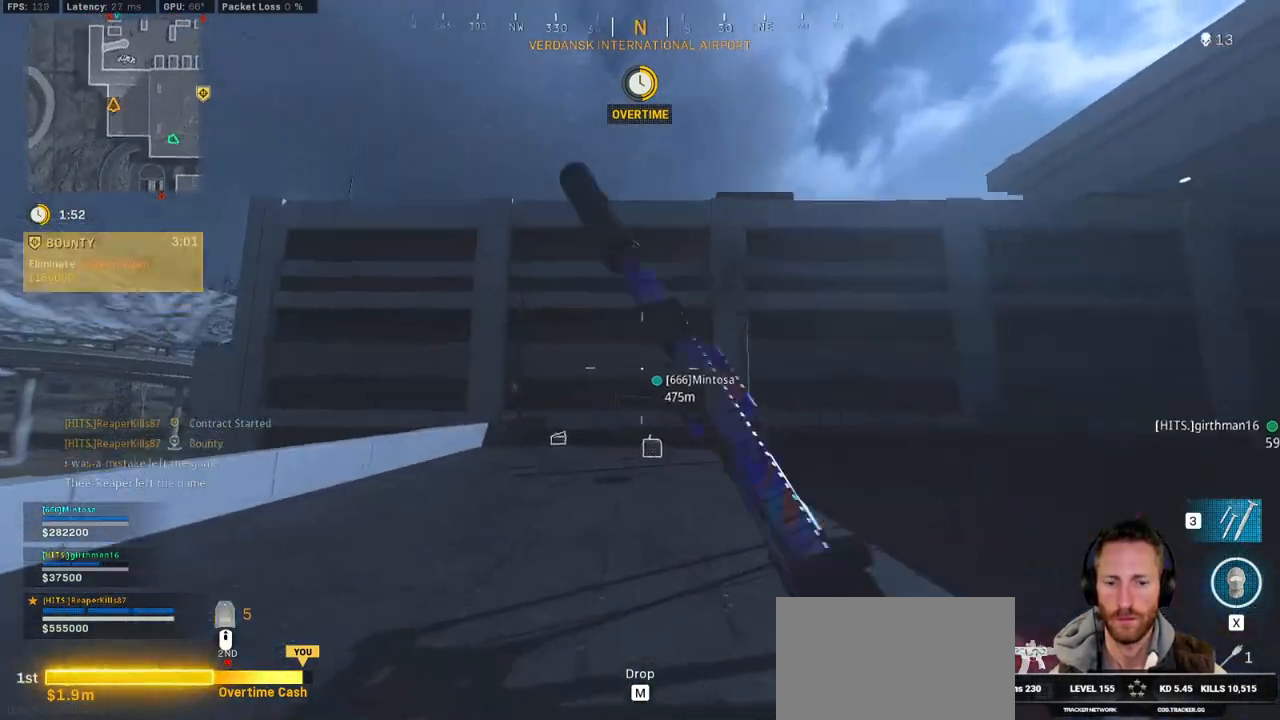
{"keys": ["a", "shift", "w"], "mouse": [], "events": [[17, "shift", "up"], [50, "c", "down"], [117, "space", "down"], [167, "c", "up"], [167, "shift", "down"], [184, "a", "down"], [217, "space", "up"], [334, "a", "up"], [467, "a", "down"]]}
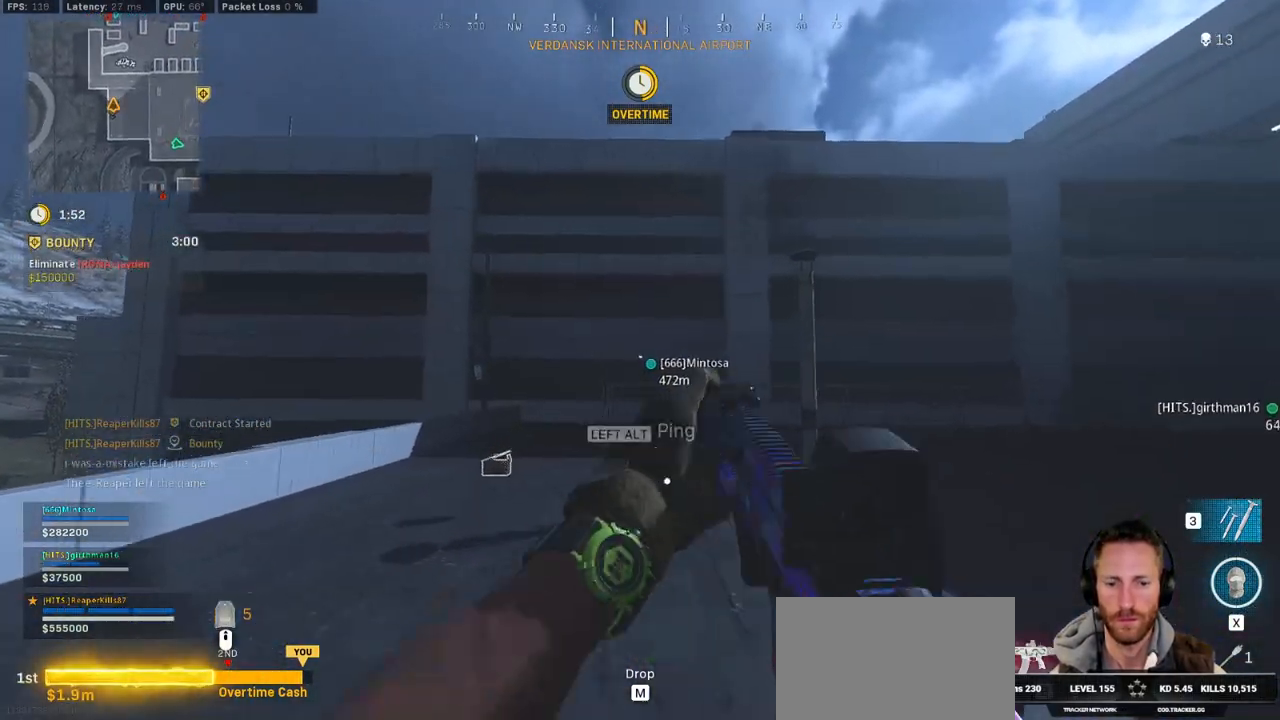
{"keys": ["shift", "w"], "mouse": [], "events": [[467, "a", "up"]]}
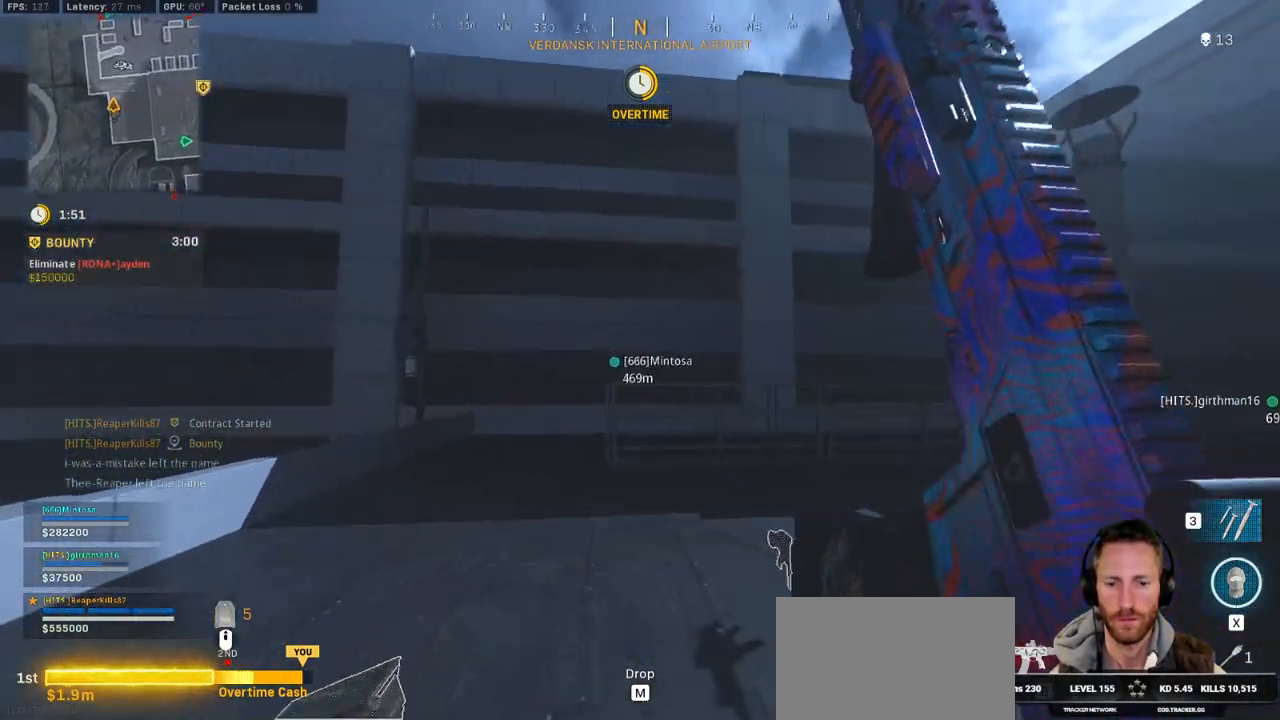
{"keys": ["shift", "w"], "mouse": [], "events": []}
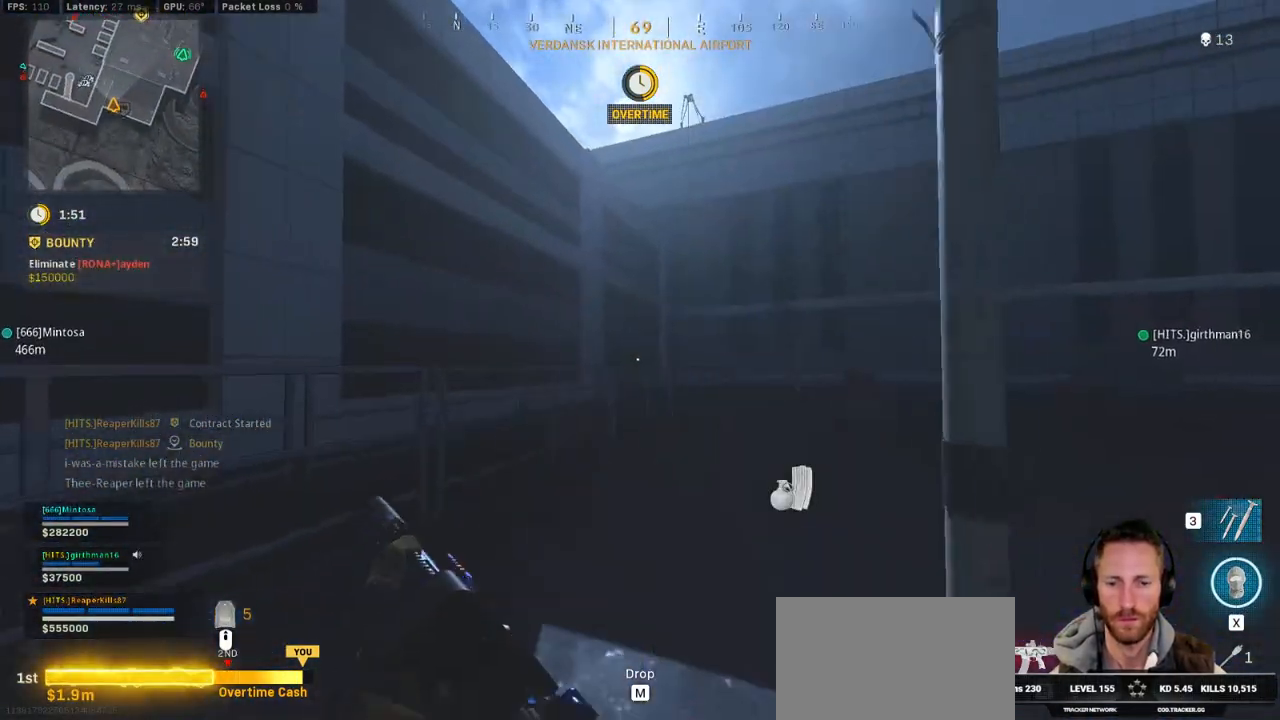
{"keys": ["shift", "w"], "mouse": [], "events": []}
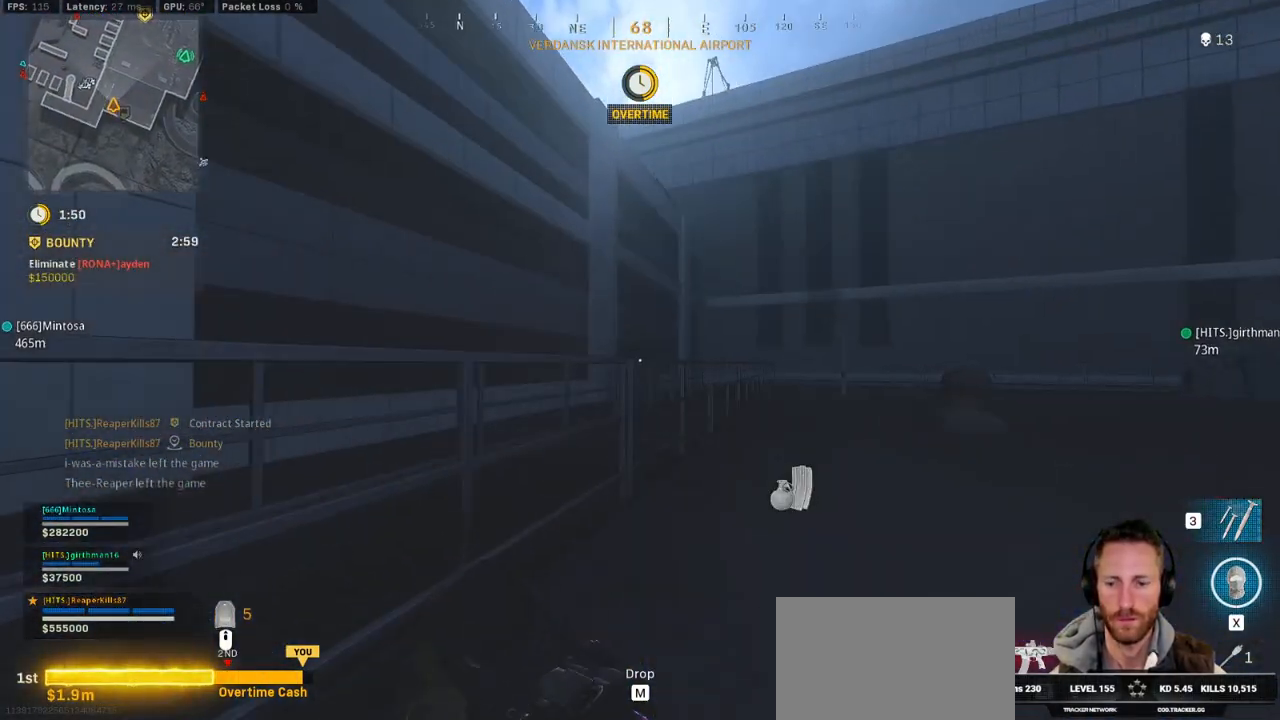
{"keys": ["shift", "space", "w"], "mouse": [], "events": [[234, "space", "down"], [250, "shift", "up"], [367, "space", "up"], [384, "space", "down"], [400, "shift", "down"]]}
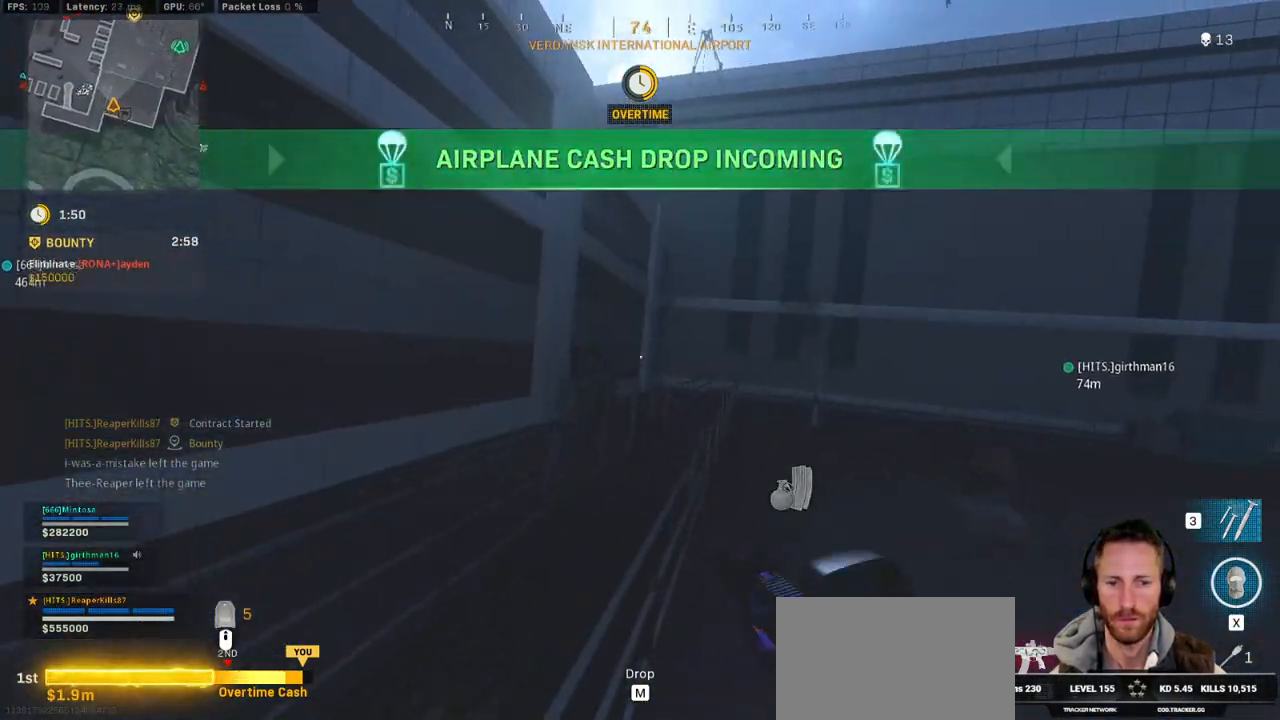
{"keys": ["shift", "w"], "mouse": [], "events": [[34, "space", "up"]]}
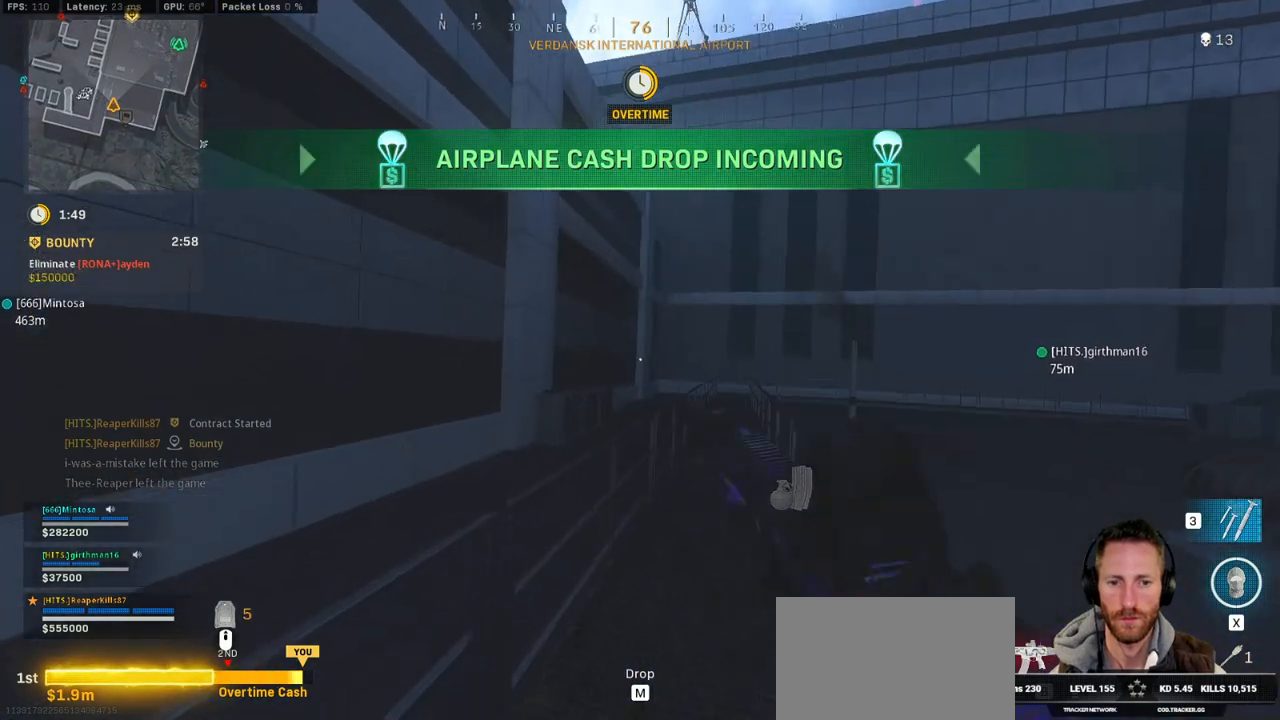
{"keys": ["a", "space", "w"], "mouse": [], "events": [[350, "space", "down"], [384, "a", "down"], [384, "shift", "up"], [434, "space", "up"], [500, "space", "down"]]}
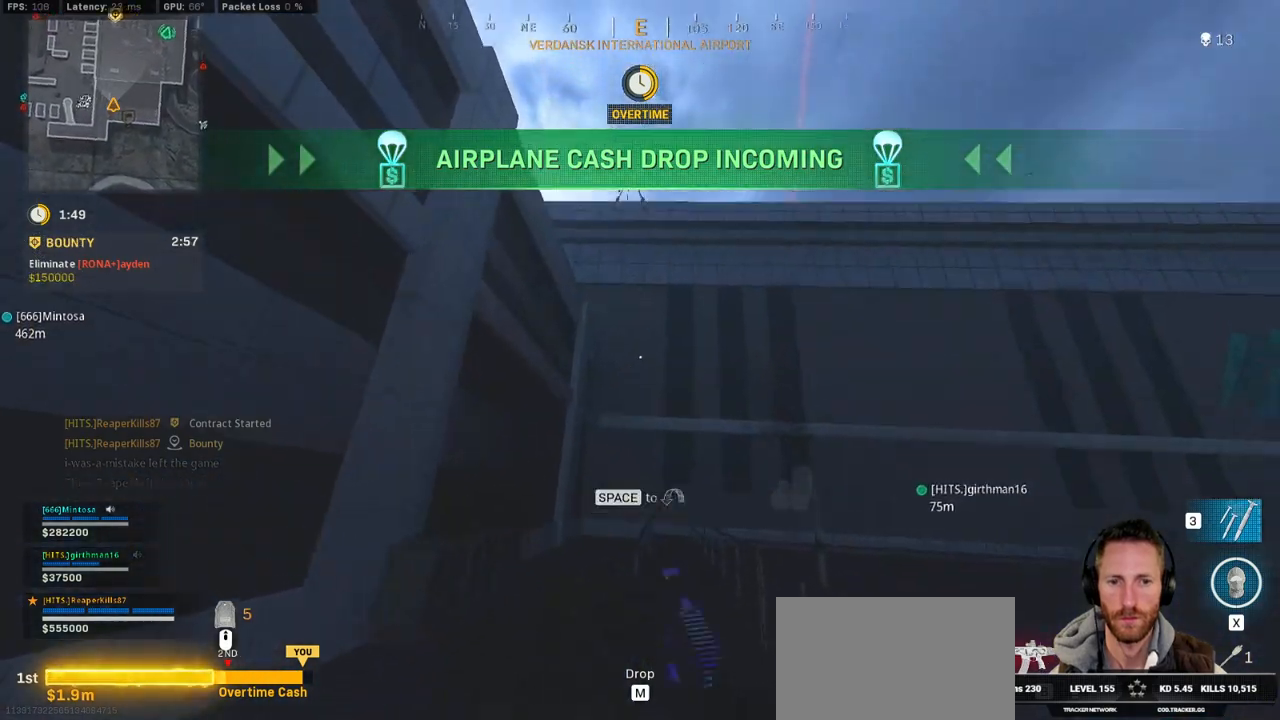
{"keys": ["a", "shift", "w"], "mouse": [], "events": [[150, "space", "up"], [317, "shift", "down"]]}
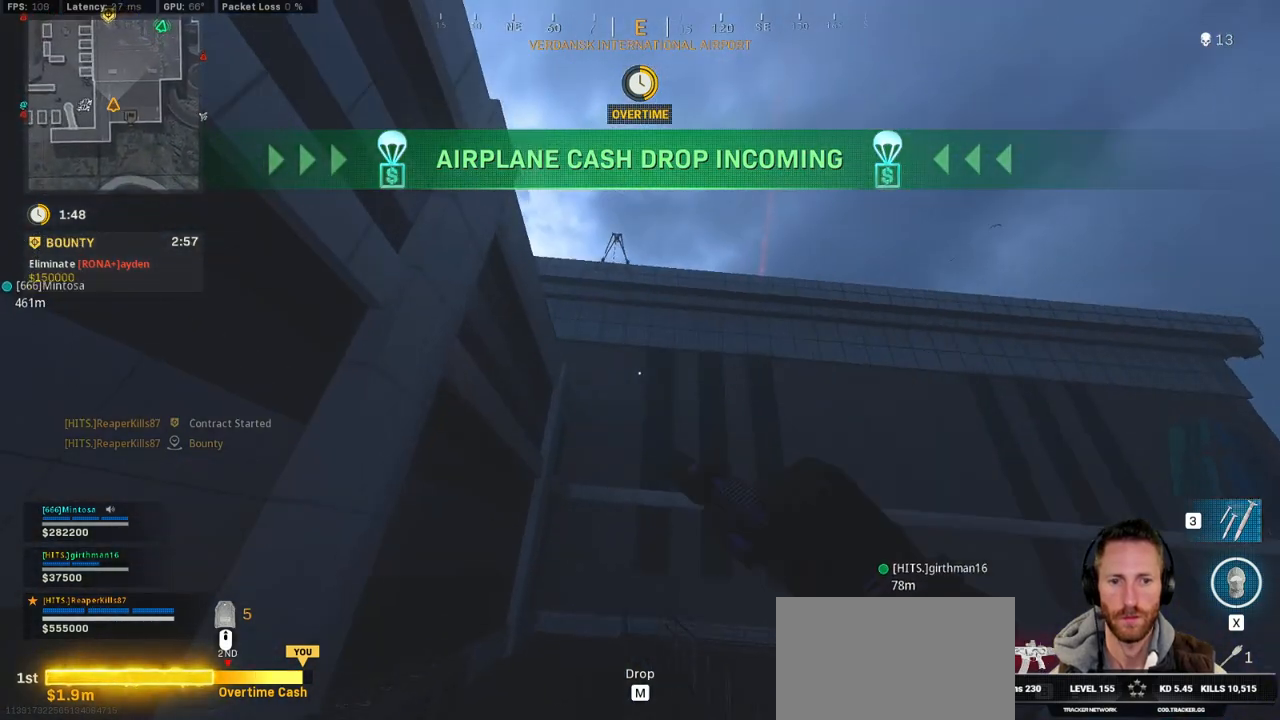
{"keys": ["shift", "w"], "mouse": [], "events": [[34, "a", "up"], [317, "a", "down"], [417, "a", "up"]]}